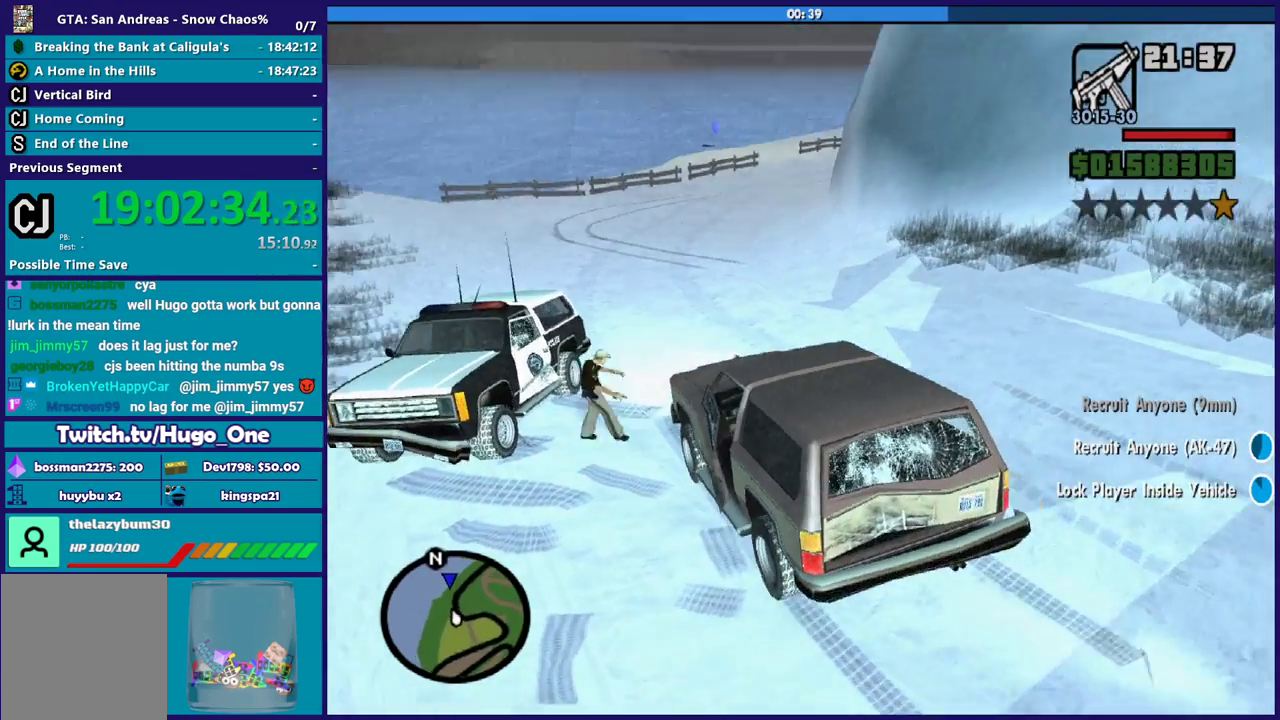
Gameplay with a controller (Xbox layout); each line is a JSON object with the inputs held at the frame after it. "events" lists button and stick changes between this image and that frame as [ms after this image, input, new state], when the widget could be followed in between.
{"buttons": ["R2"], "left_stick": "center", "right_stick": "up-right", "events": [[400, "right_stick", "up-right"]]}
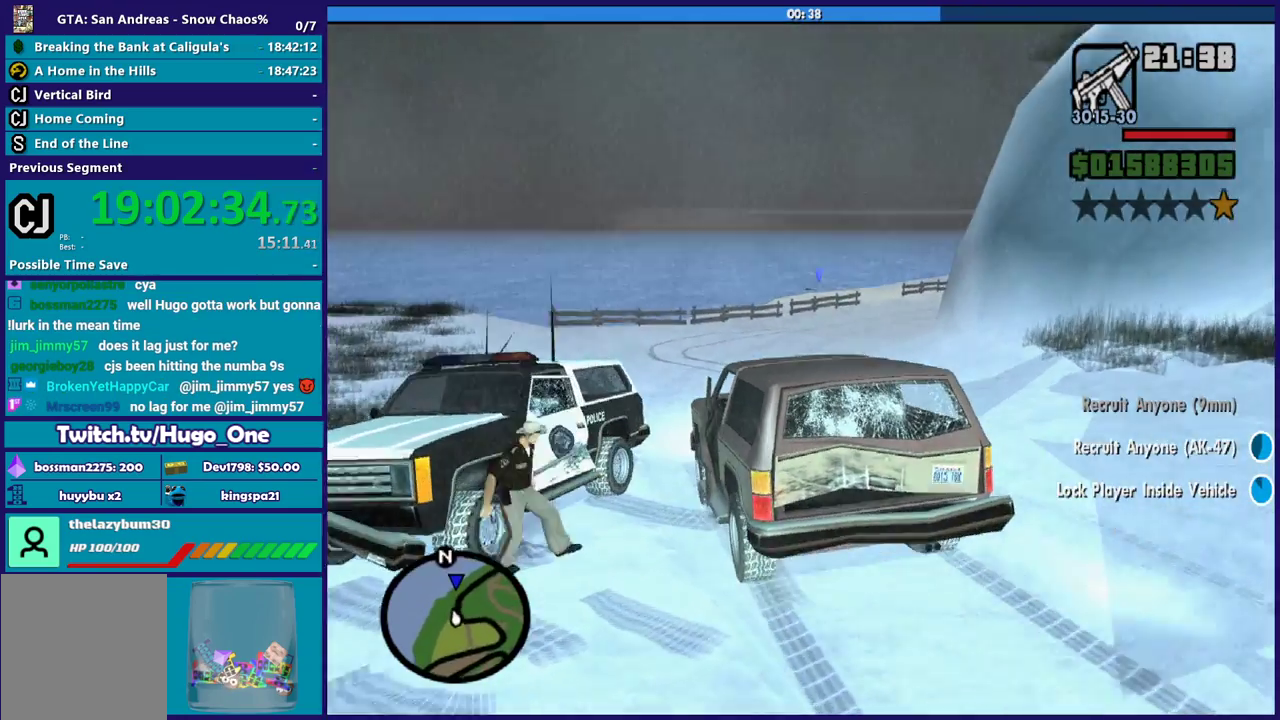
{"buttons": ["R2"], "left_stick": "right", "right_stick": "down-right", "events": [[34, "right_stick", "right"], [234, "left_stick", "right"], [334, "right_stick", "down-right"]]}
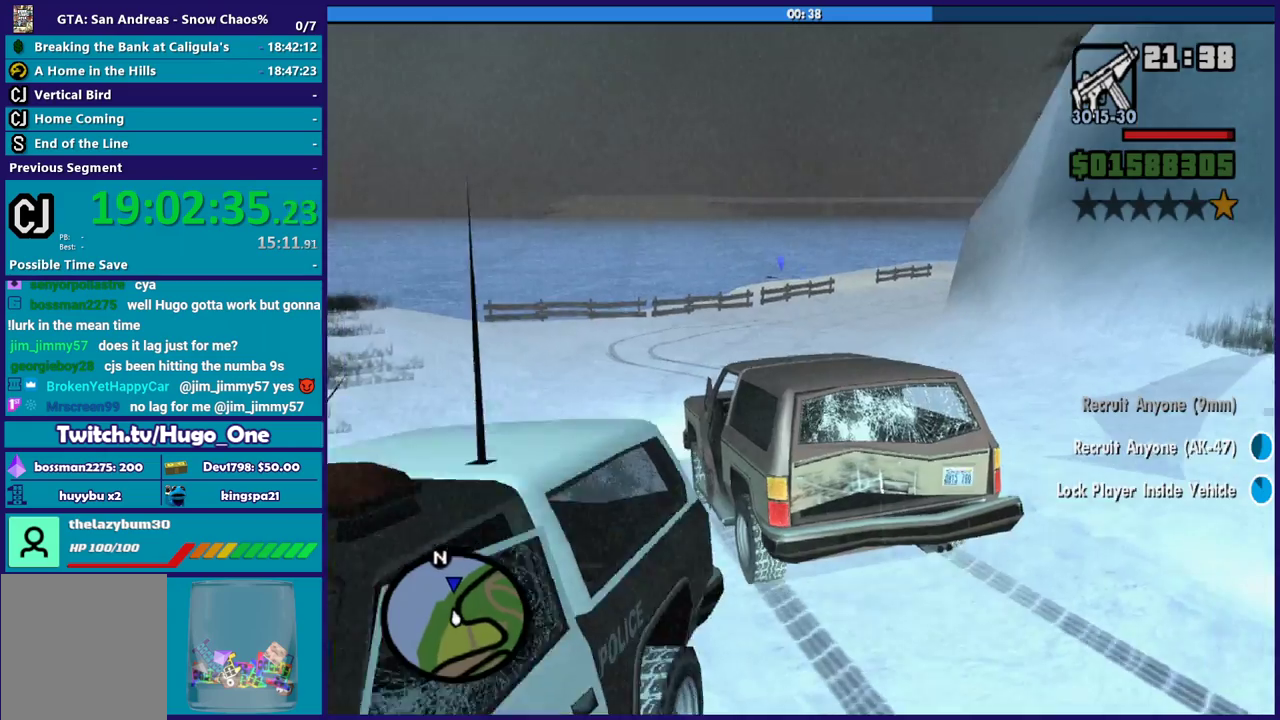
{"buttons": ["R2"], "left_stick": "right", "right_stick": "right", "events": [[66, "R2", "up"], [167, "R2", "down"], [200, "right_stick", "right"], [267, "left_stick", "center"], [367, "left_stick", "right"]]}
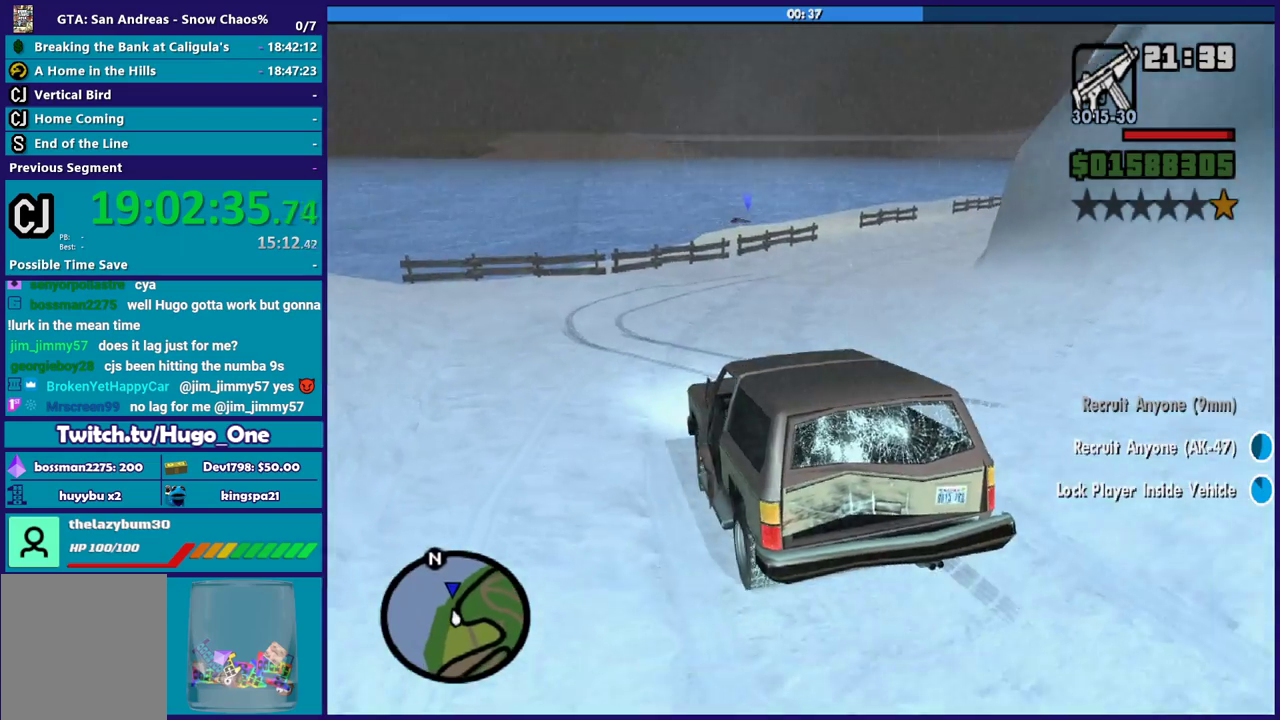
{"buttons": [], "left_stick": "right", "right_stick": "down-right", "events": [[167, "right_stick", "down-right"], [301, "R2", "up"]]}
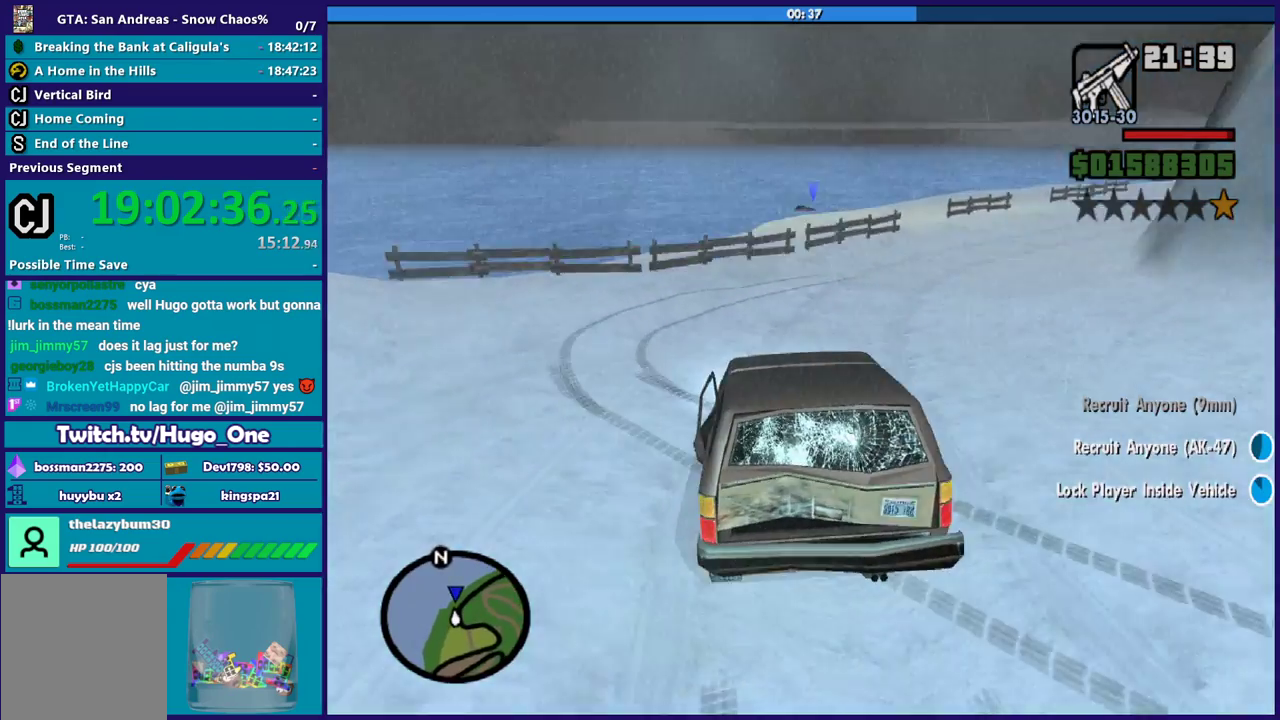
{"buttons": ["R2"], "left_stick": "right", "right_stick": "down-right", "events": [[500, "R2", "down"]]}
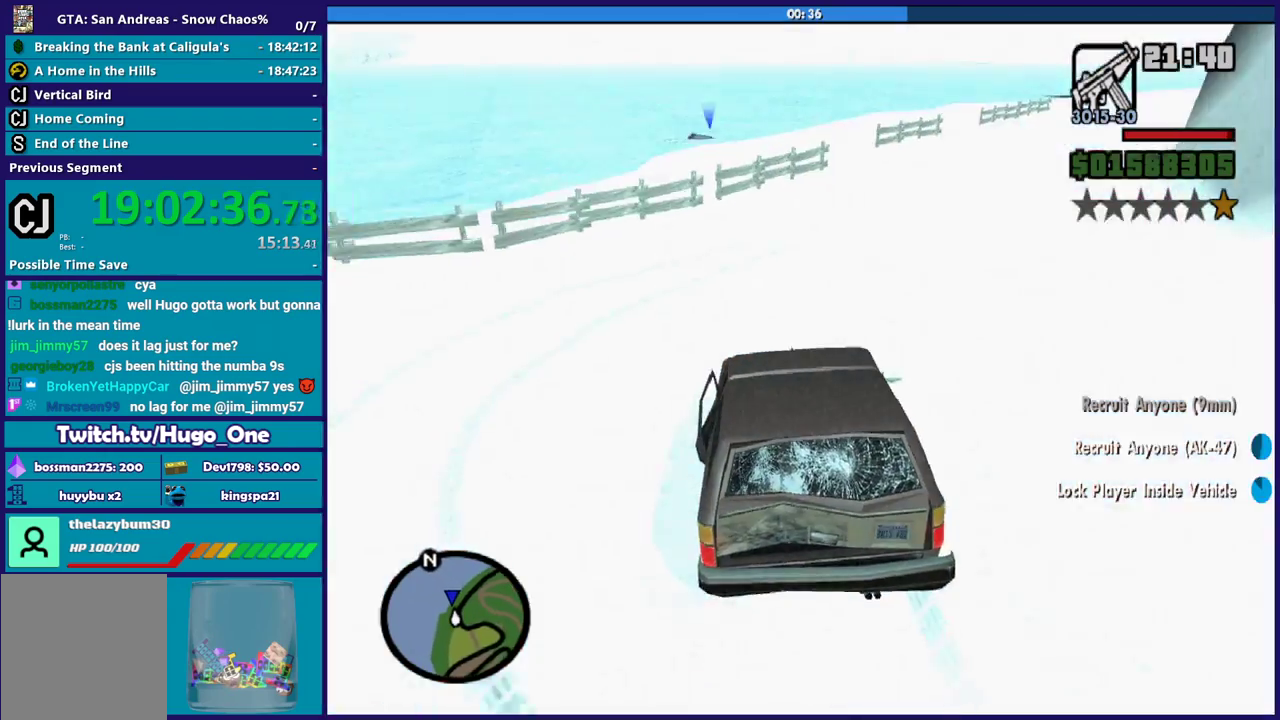
{"buttons": [], "left_stick": "right", "right_stick": "center", "events": [[134, "left_stick", "center"], [267, "left_stick", "right"], [301, "R2", "up"], [501, "right_stick", "center"]]}
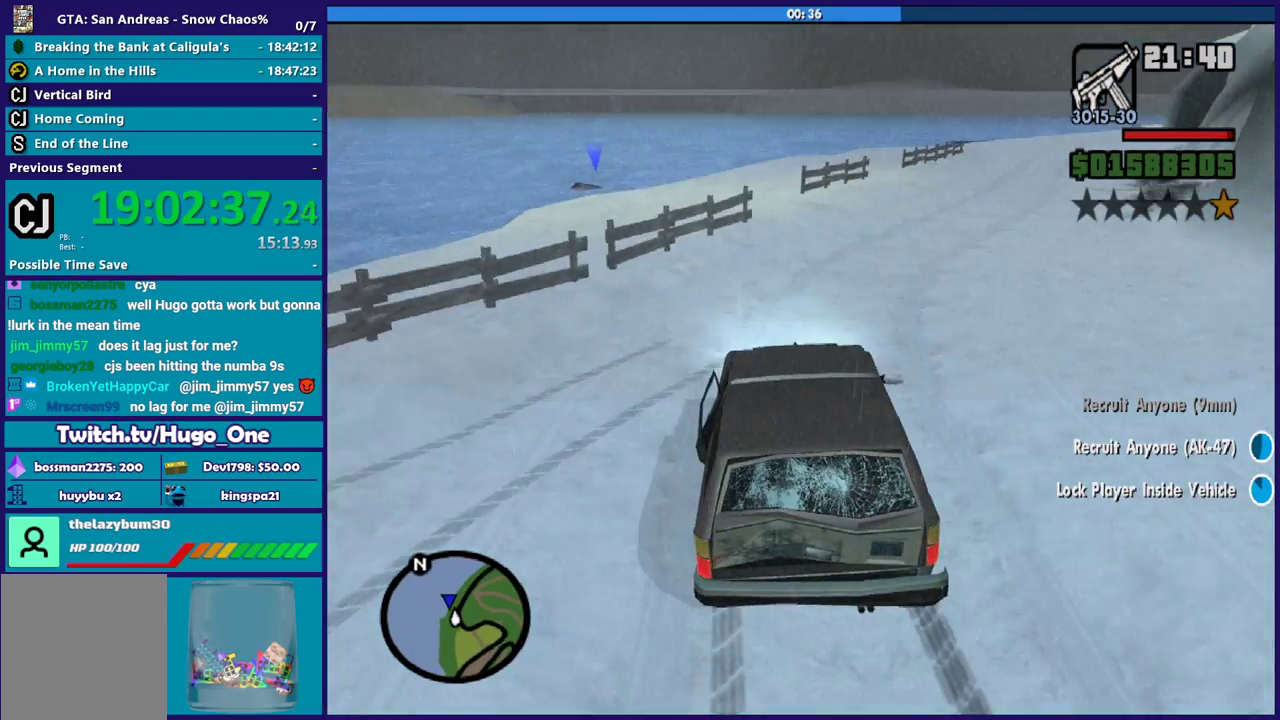
{"buttons": [], "left_stick": "right", "right_stick": "right", "events": [[133, "A", "down"], [233, "A", "up"], [467, "right_stick", "right"]]}